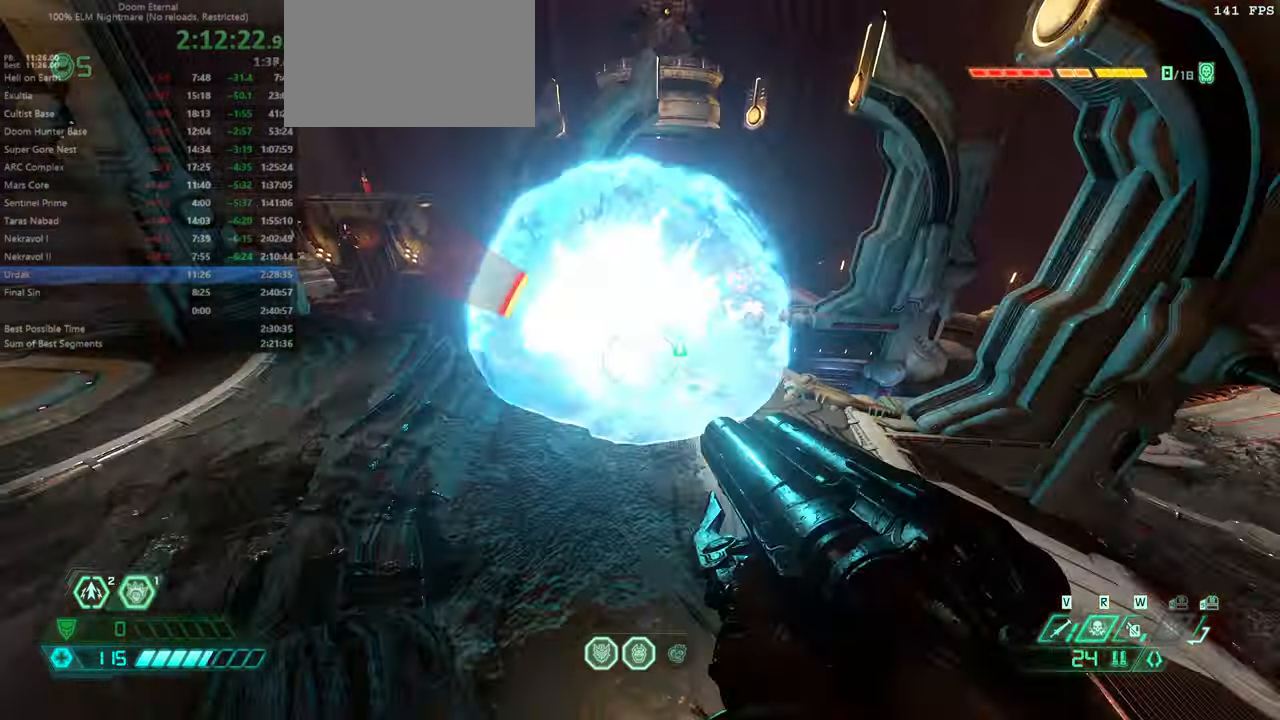
Gameplay with keyboard and mouse; each line is a JSON object with the keys and mouse buttons held at the frame after it. "events" lists presses ("down") and releases ("up") of "bfg", "bl", "bw", "cg", "crc", "cs", "csg", "dash", "fb", "fw", "hc", "jump", "l", "mel", "mod", "pr", "r", "rl", "ssg" and "mouse_wheel" between this image and that frame as [ms after this image, input, new state], when the widget could be followed in between. "mouse_wheel" = the "wheel" button of the "mouse" list. No other keys are recorded. "wheel" means that the mouse wheel is clicked or scrolled. Key names are as the overlay labels them; some are game actions (e.g. jump) rather than physical keys. Not read: mouse_move ww.
{"keys": ["fw"], "mouse": [], "events": [[234, "l", "up"], [234, "r", "down"], [367, "fw", "down"], [467, "r", "up"]]}
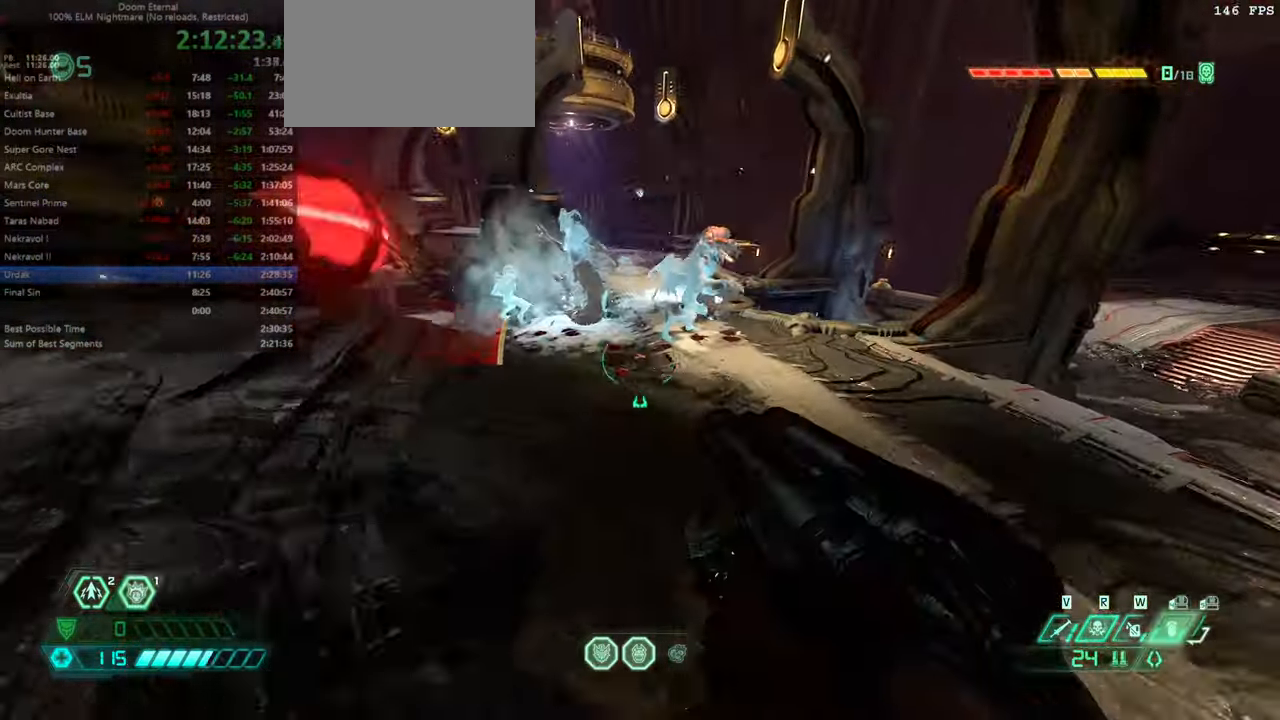
{"keys": ["fw"], "mouse": [], "events": [[400, "hc", "down"], [467, "hc", "up"]]}
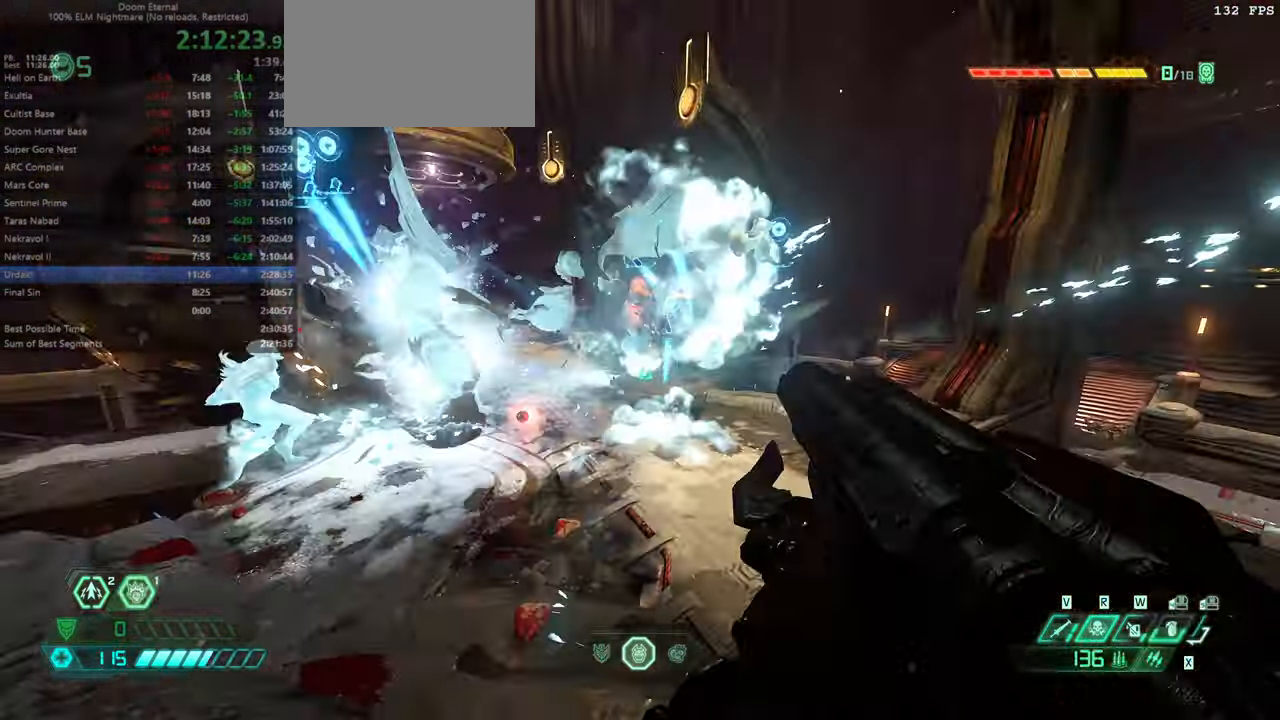
{"keys": ["fw", "ssg"], "mouse": [], "events": [[134, "r", "down"], [300, "r", "up"], [434, "ssg", "down"]]}
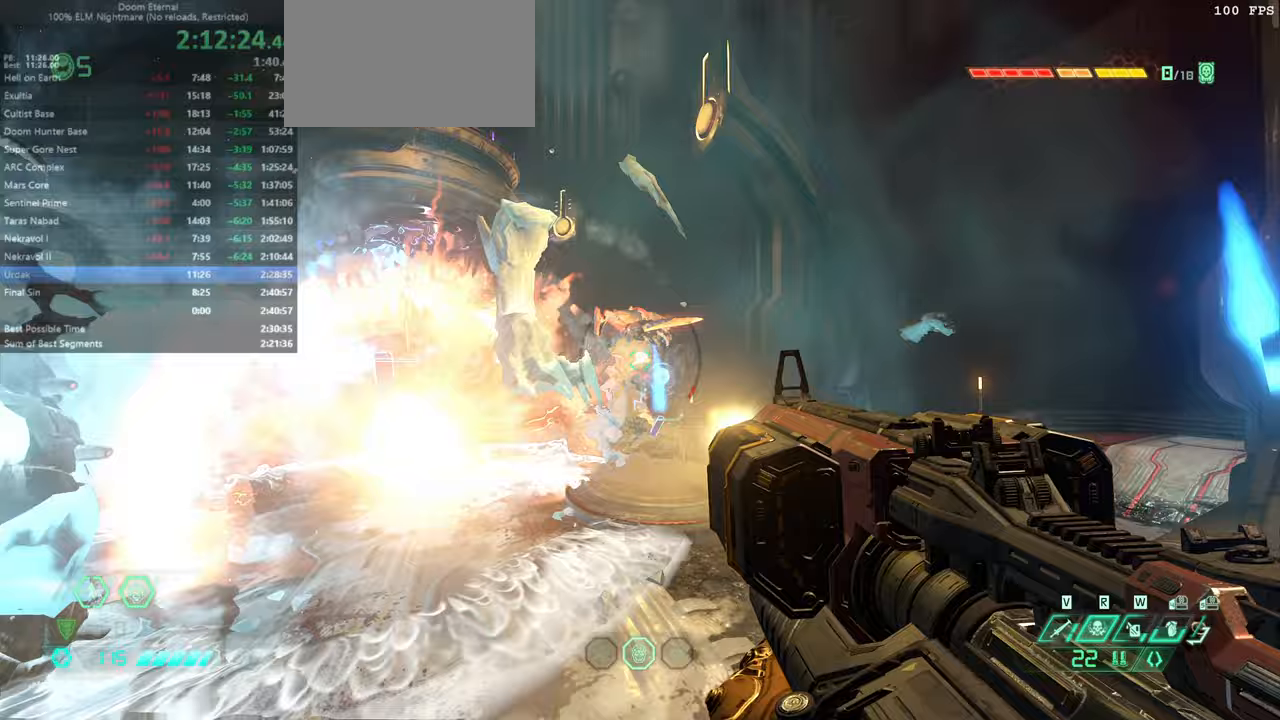
{"keys": ["bw", "hc"], "mouse": []}
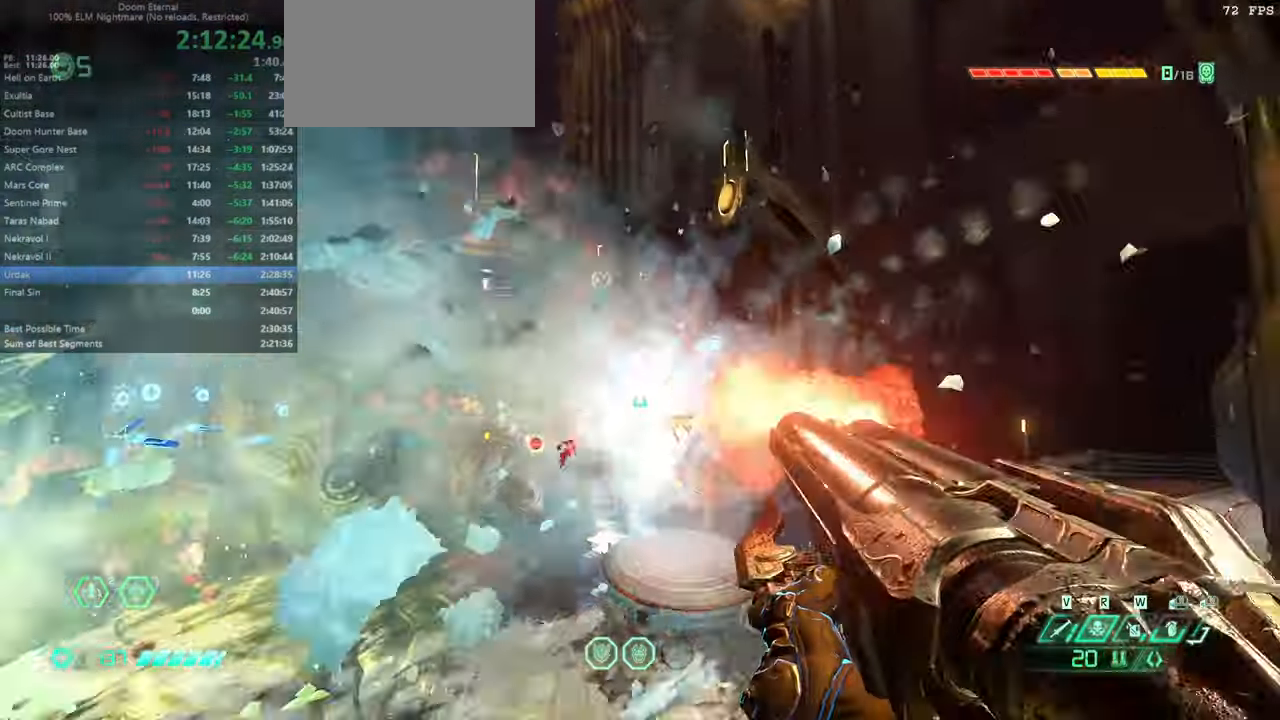
{"keys": ["mod"], "mouse": [], "events": [[100, "hc", "up"], [266, "bw", "up"], [466, "mod", "down"]]}
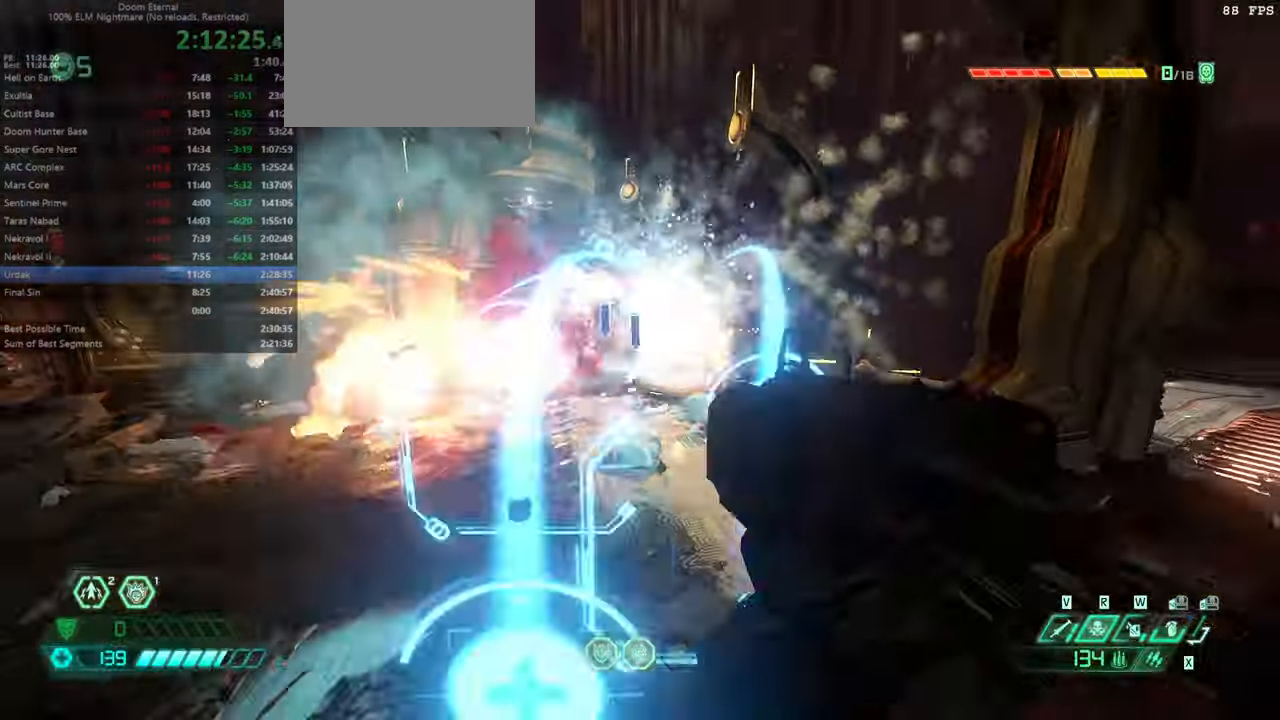
{"keys": ["l"], "mouse": [], "events": [[66, "mod", "up"], [200, "mel", "down"], [233, "mel", "up"], [333, "l", "down"]]}
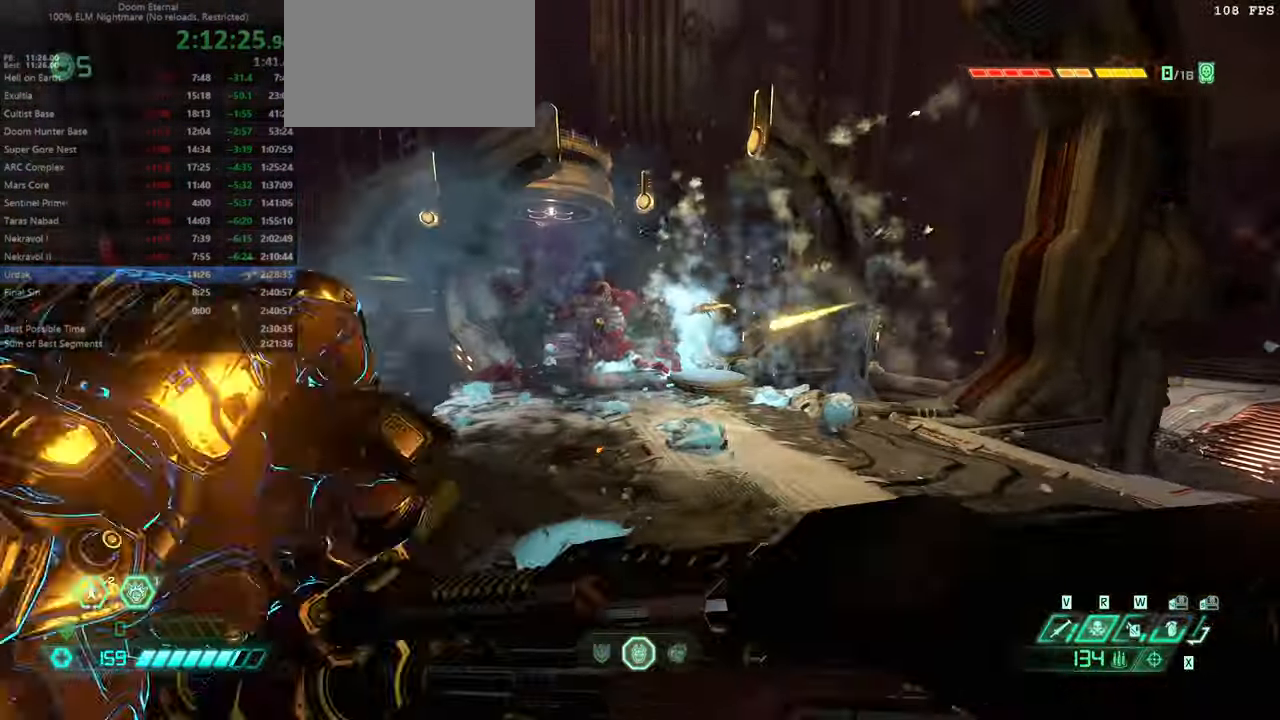
{"keys": ["dash", "fw", "r"], "mouse": [], "events": [[133, "ssg", "down"], [166, "ssg", "up"], [200, "l", "up"], [300, "r", "down"], [366, "fw", "down"], [466, "dash", "down"]]}
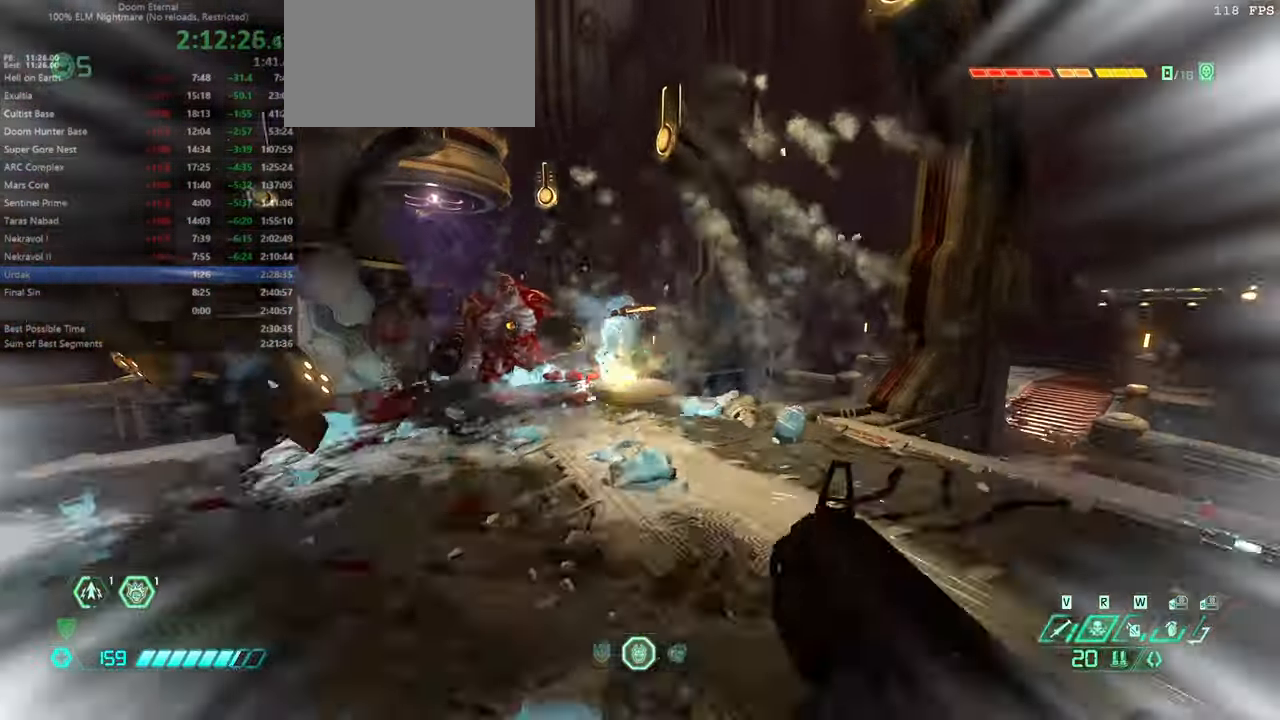
{"keys": ["fw", "jump"], "mouse": [], "events": [[100, "dash", "up"], [200, "r", "up"], [433, "hc", "down"], [433, "jump", "down"], [500, "hc", "up"]]}
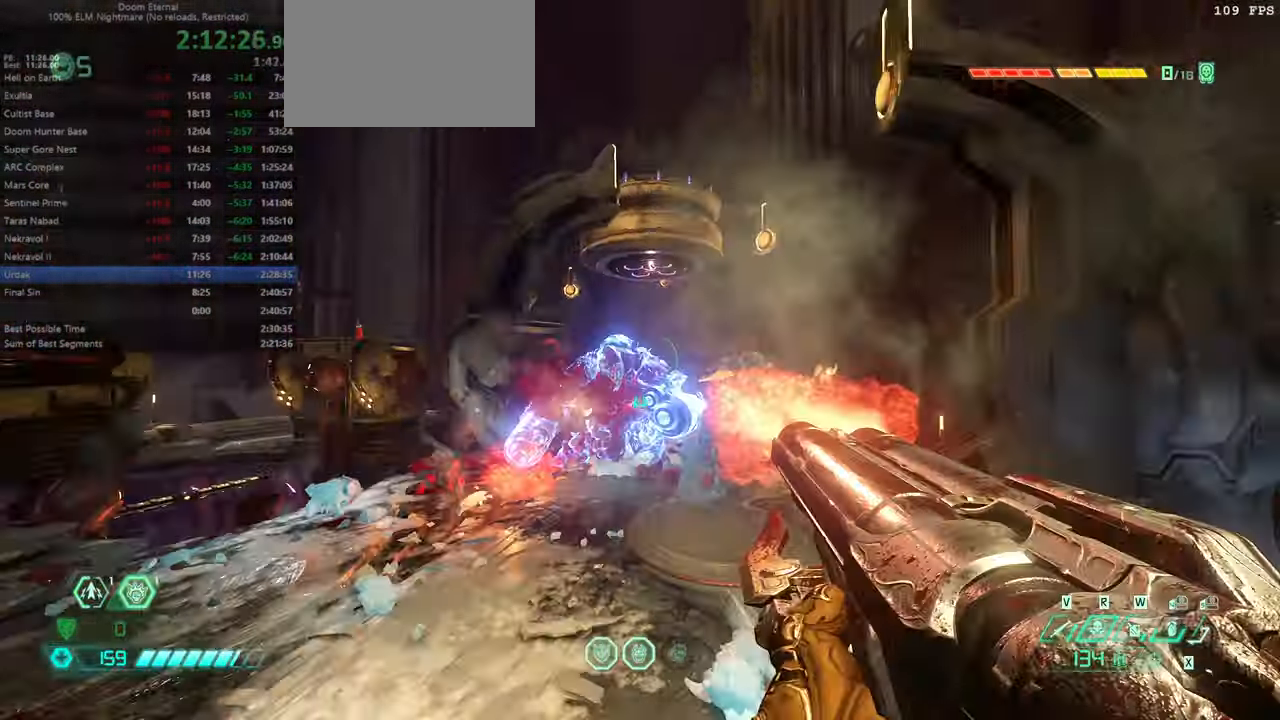
{"keys": ["l", "ssg"], "mouse": [], "events": [[66, "fw", "up"], [66, "jump", "up"], [166, "jump", "down"], [166, "l", "down"], [233, "jump", "up"], [466, "ssg", "down"]]}
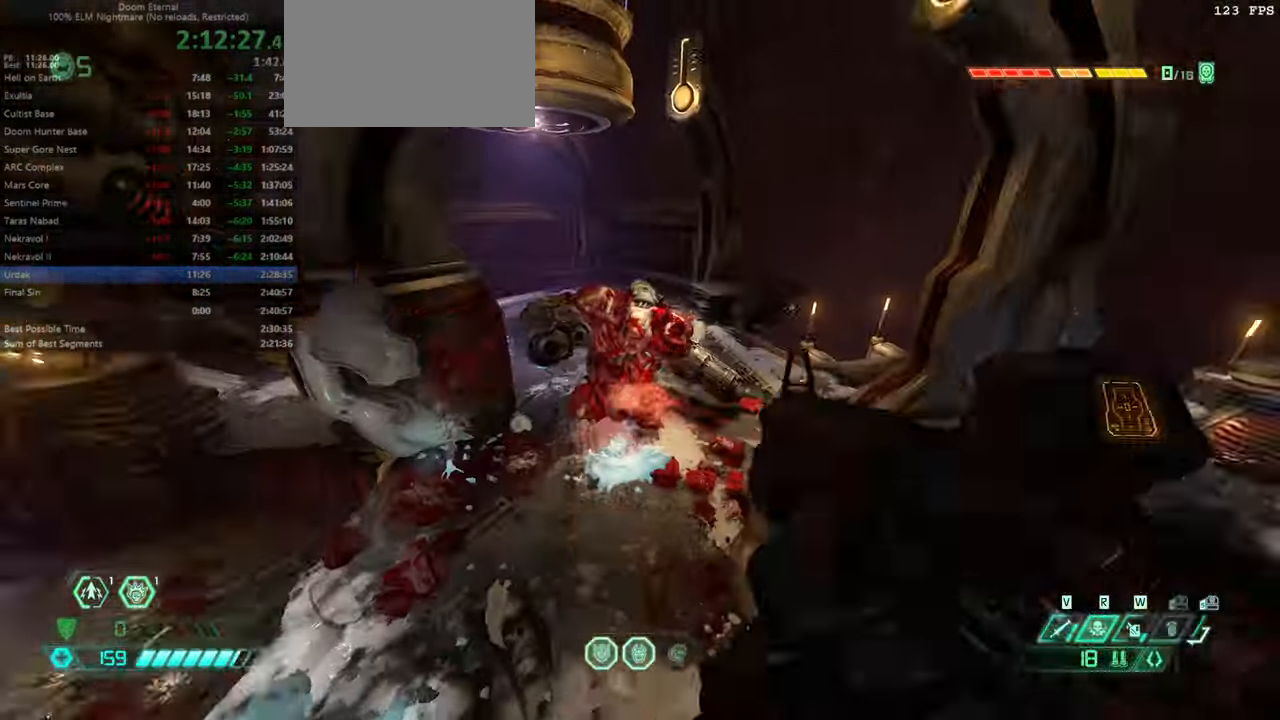
{"keys": ["r"], "mouse": [], "events": [[33, "ssg", "up"], [133, "l", "up"], [166, "r", "down"]]}
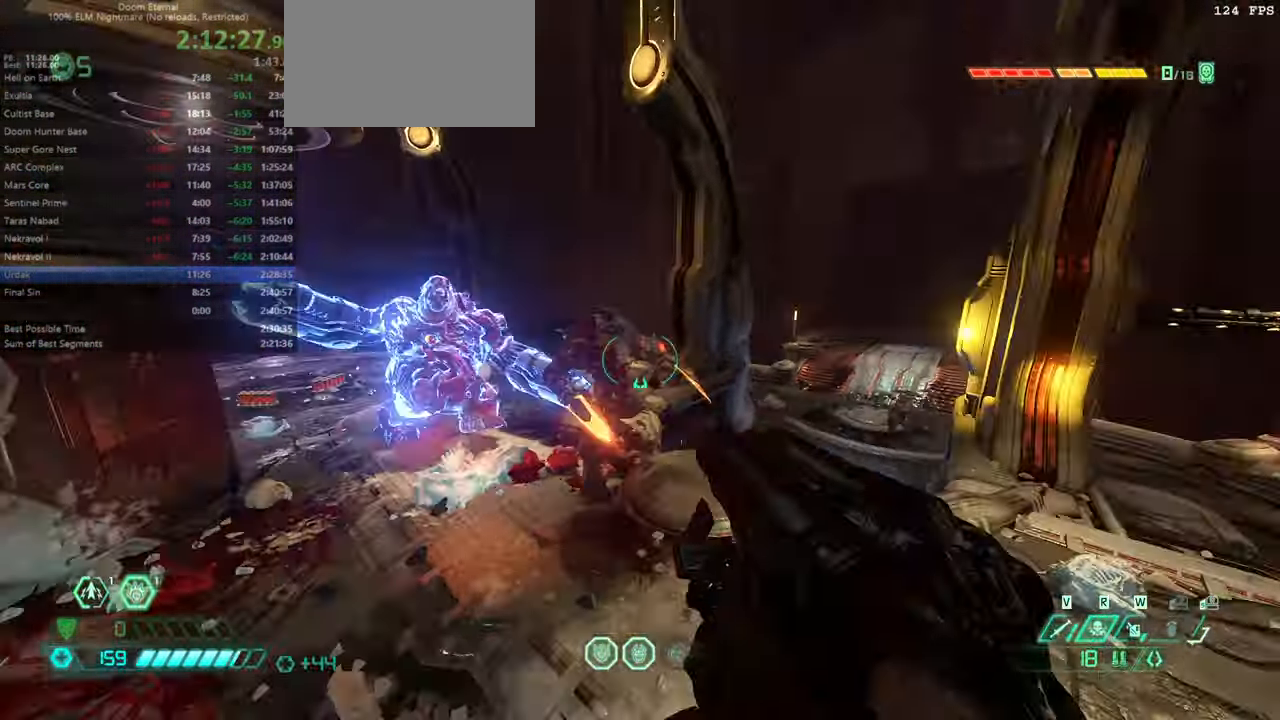
{"keys": ["bw", "l"], "mouse": [], "events": [[133, "hc", "down"], [233, "hc", "up"], [366, "bw", "down"], [433, "r", "up"], [500, "l", "down"]]}
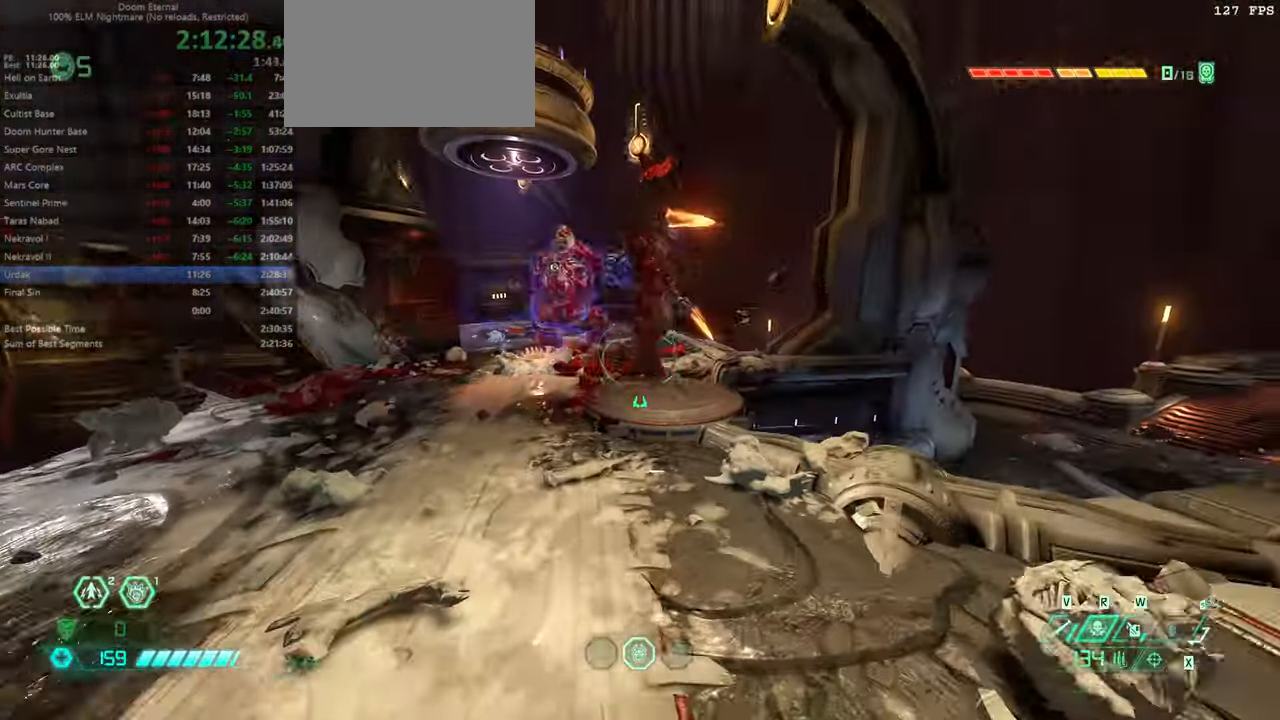
{"keys": ["r"], "mouse": [], "events": [[66, "bw", "up"], [233, "ssg", "down"], [333, "ssg", "up"], [400, "l", "up"], [466, "r", "down"]]}
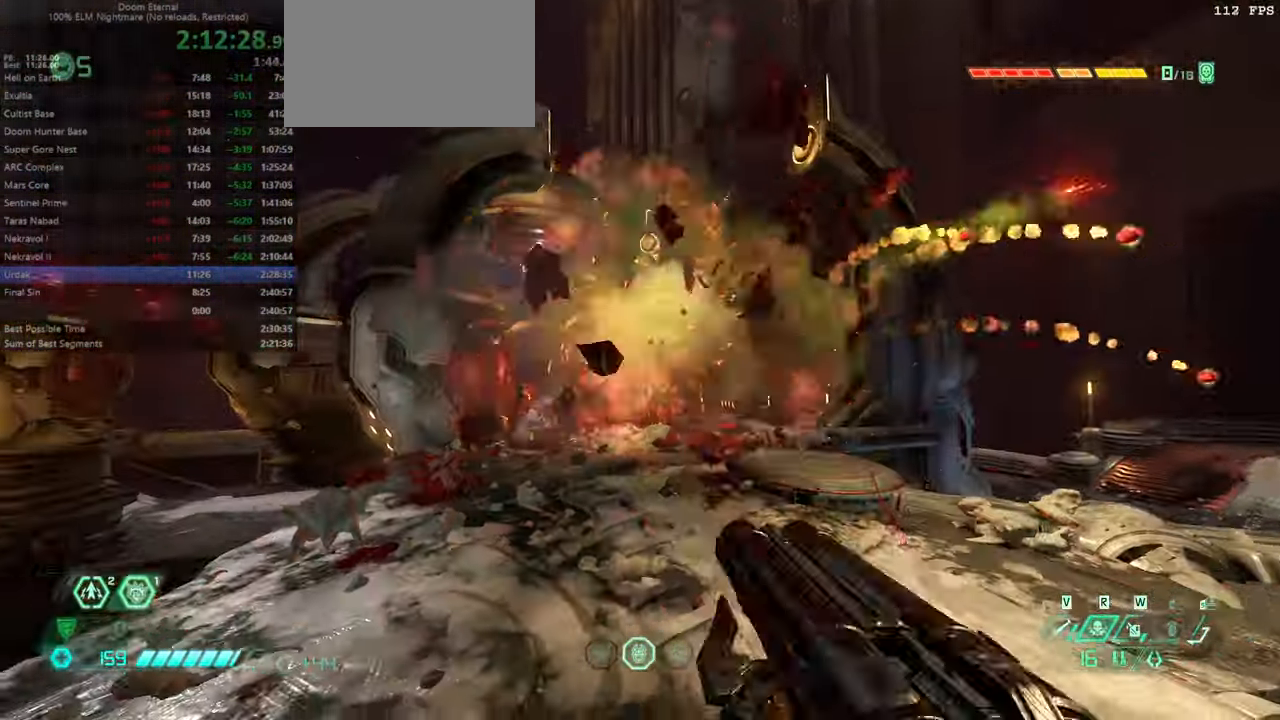
{"keys": ["fw", "r"], "mouse": [], "events": [[233, "hc", "down"], [366, "hc", "up"], [466, "fw", "down"]]}
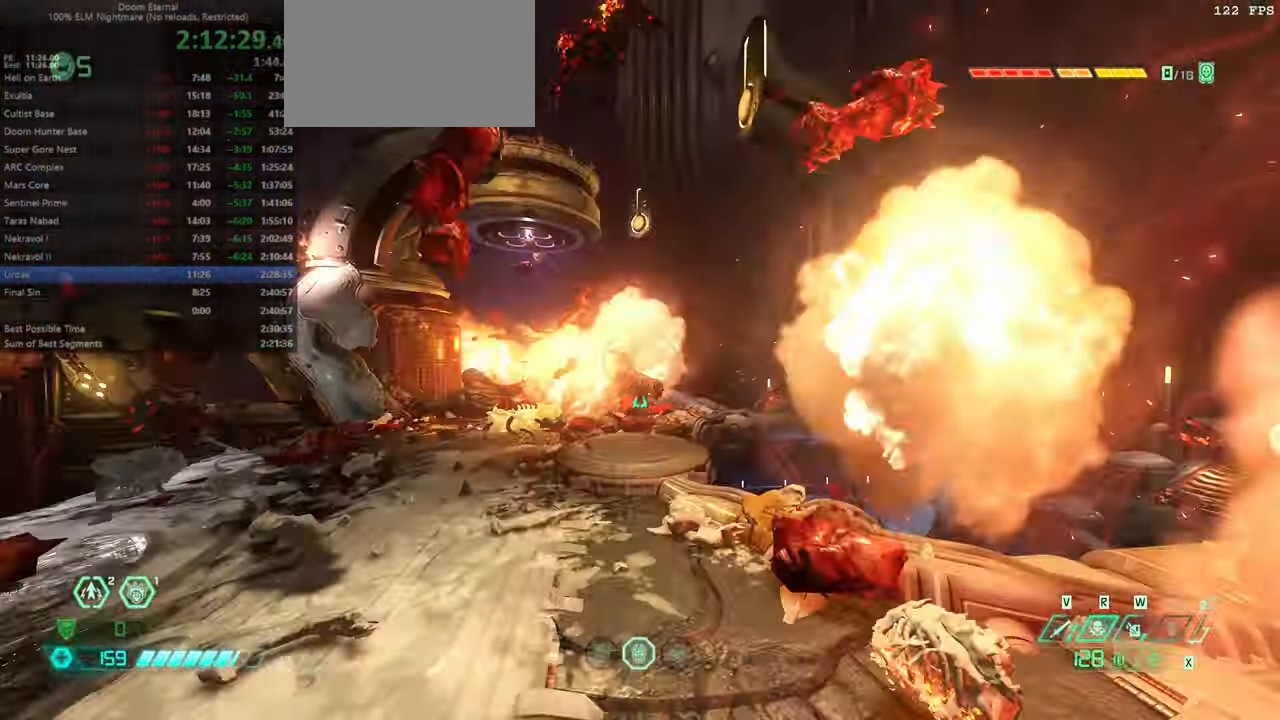
{"keys": ["fw"], "mouse": [], "events": [[33, "r", "up"]]}
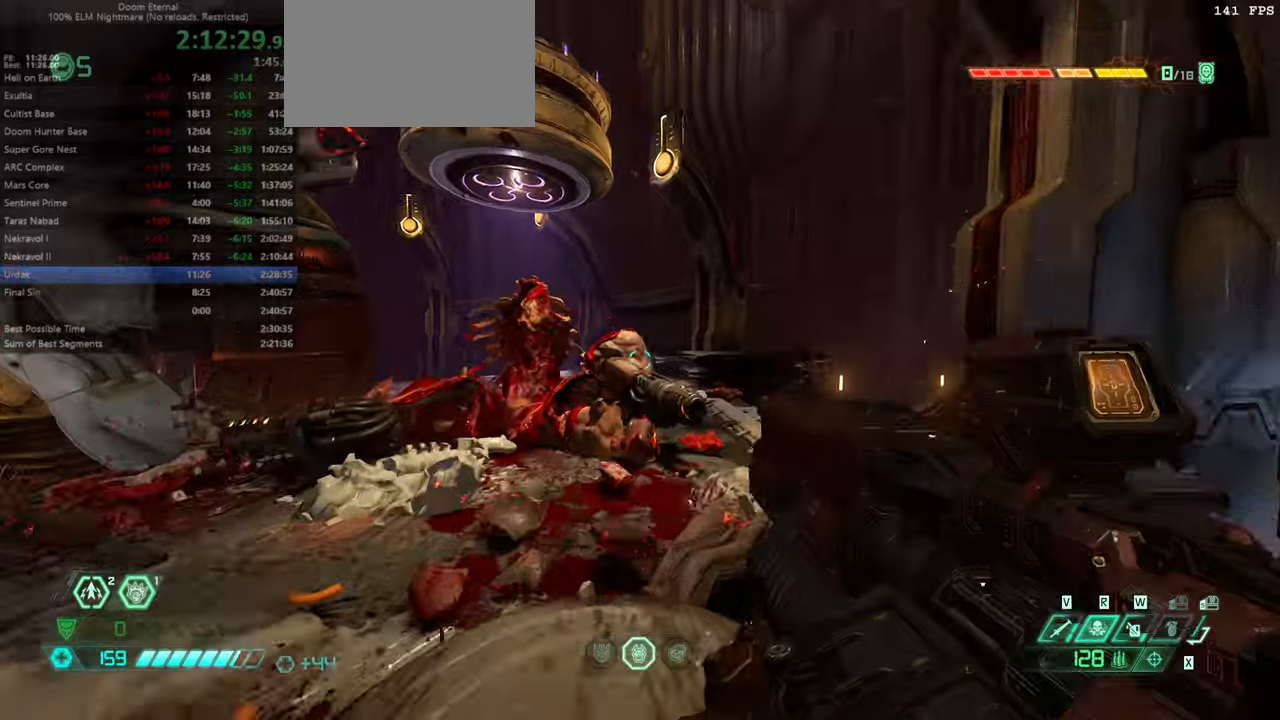
{"keys": ["fw", "jump", "r"], "mouse": [], "events": [[33, "r", "down"], [466, "jump", "down"]]}
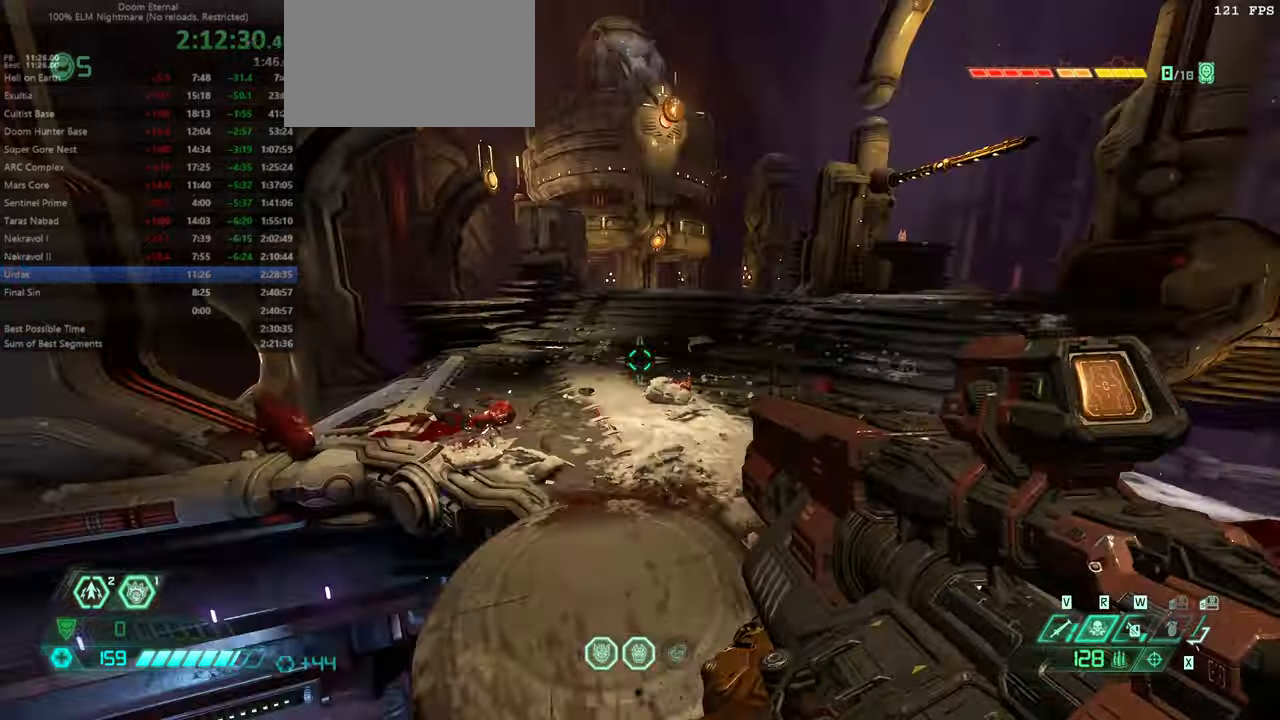
{"keys": ["dash", "fw"], "mouse": [], "events": [[33, "jump", "up"], [133, "jump", "down"], [133, "r", "up"], [333, "jump", "up"], [500, "dash", "down"]]}
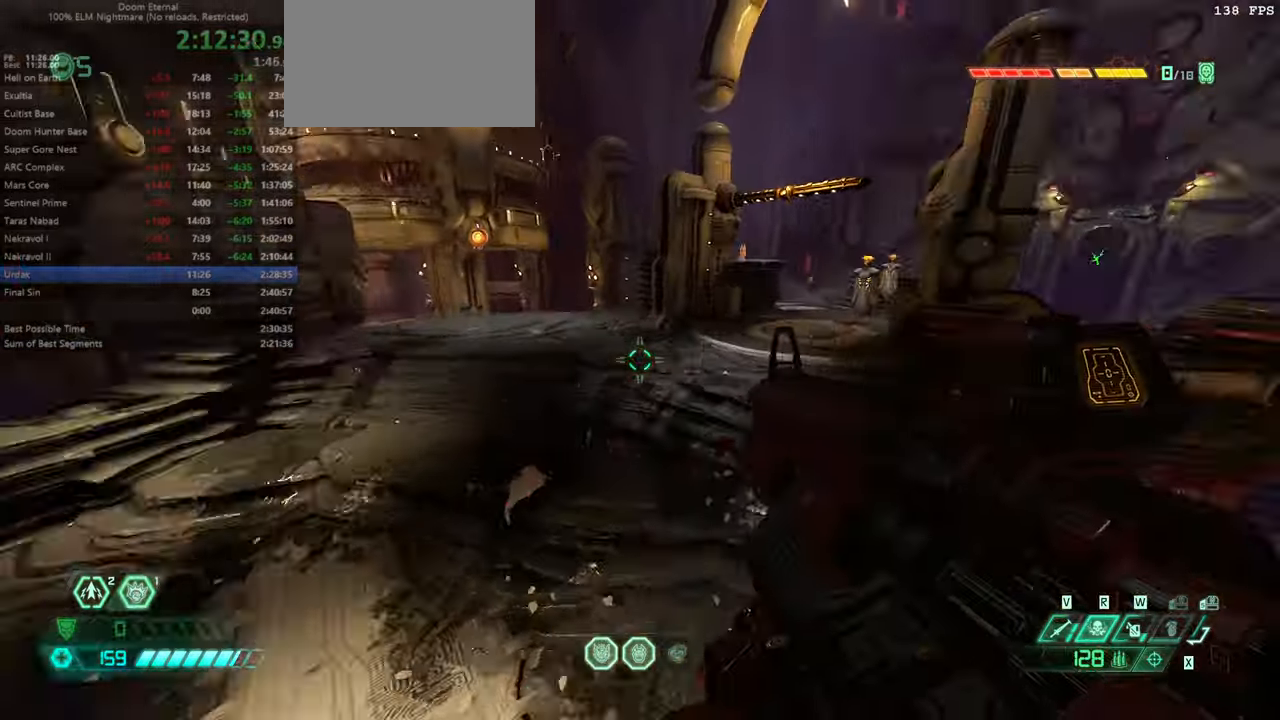
{"keys": ["l"], "mouse": [], "events": [[166, "dash", "up"], [333, "l", "down"], [466, "fw", "up"]]}
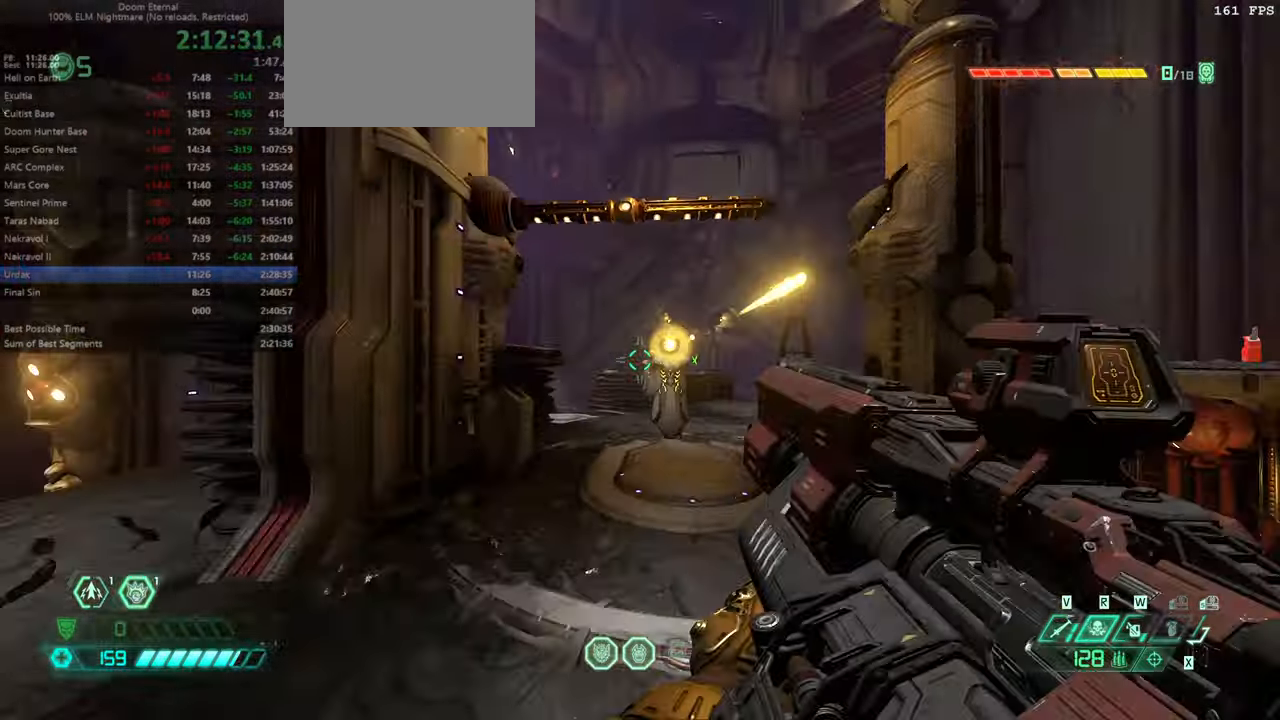
{"keys": ["r"], "mouse": [], "events": [[33, "l", "up"], [166, "l", "down"], [266, "bl", "down"], [366, "bl", "up"], [400, "l", "up"], [500, "r", "down"]]}
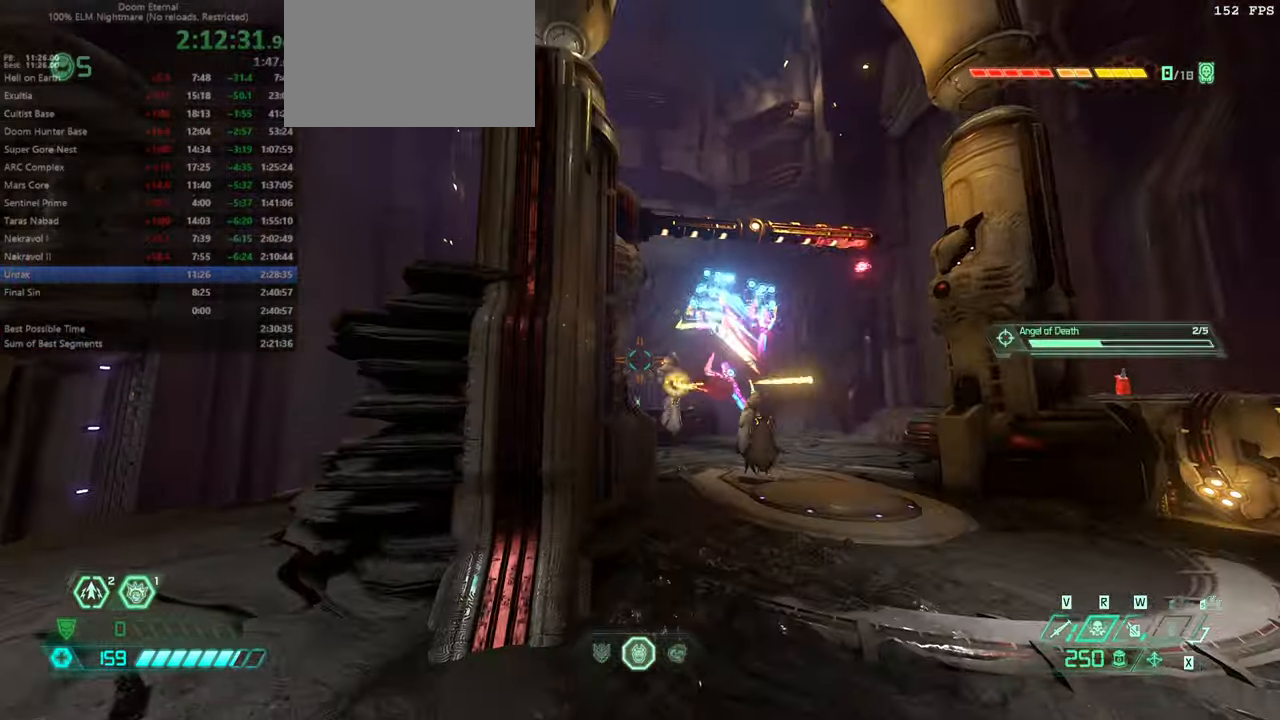
{"keys": ["fw"], "mouse": [], "events": [[200, "hc", "down"], [266, "hc", "up"], [366, "fw", "down"], [500, "r", "up"]]}
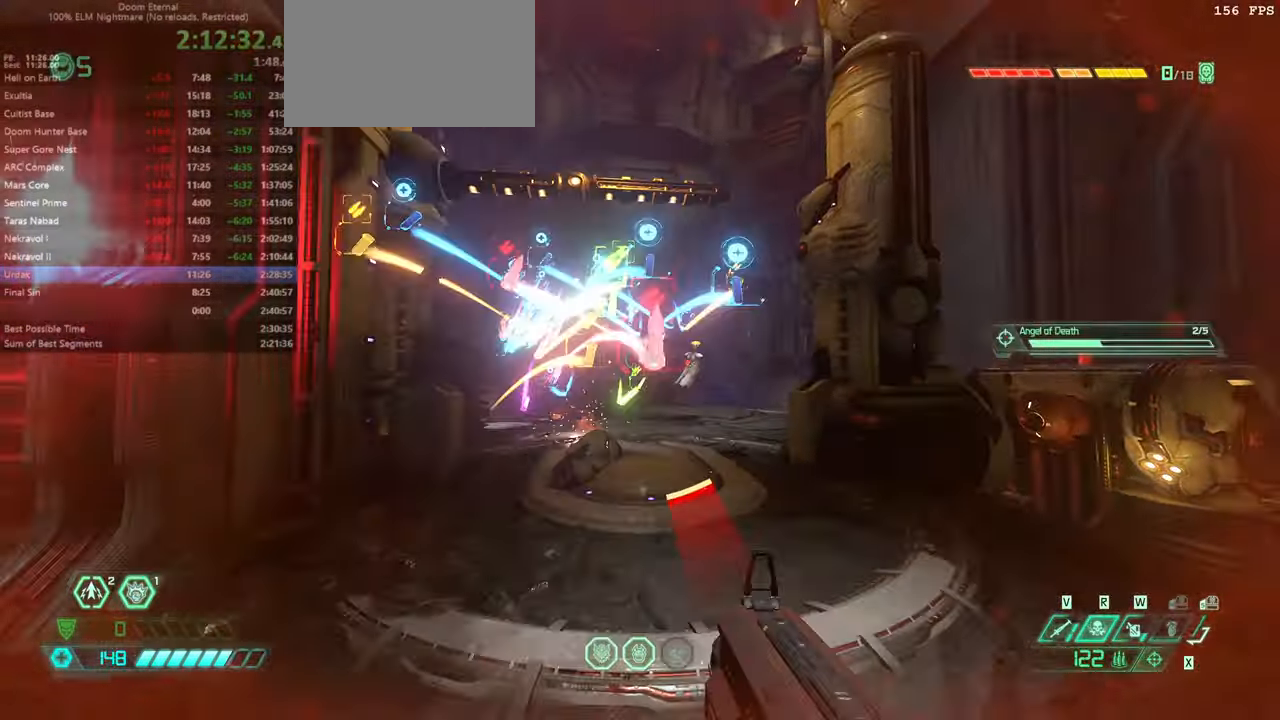
{"keys": ["fw"], "mouse": [], "events": []}
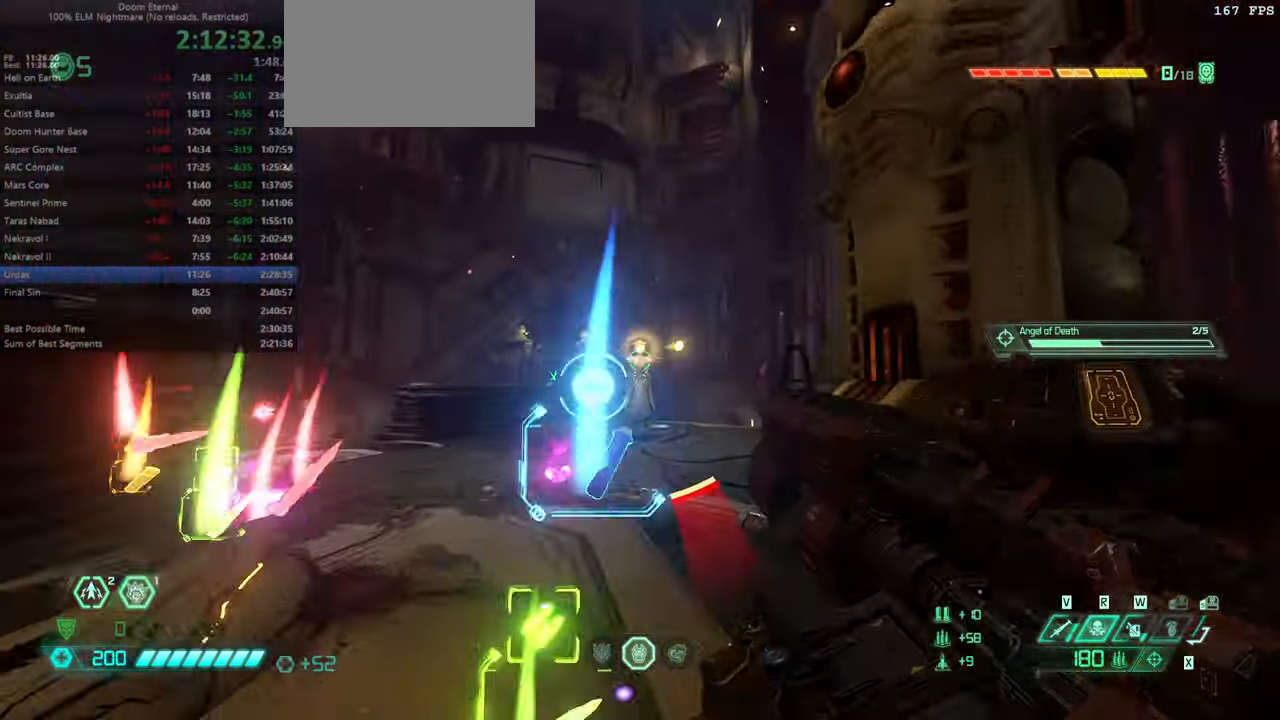
{"keys": ["fw"], "mouse": [], "events": []}
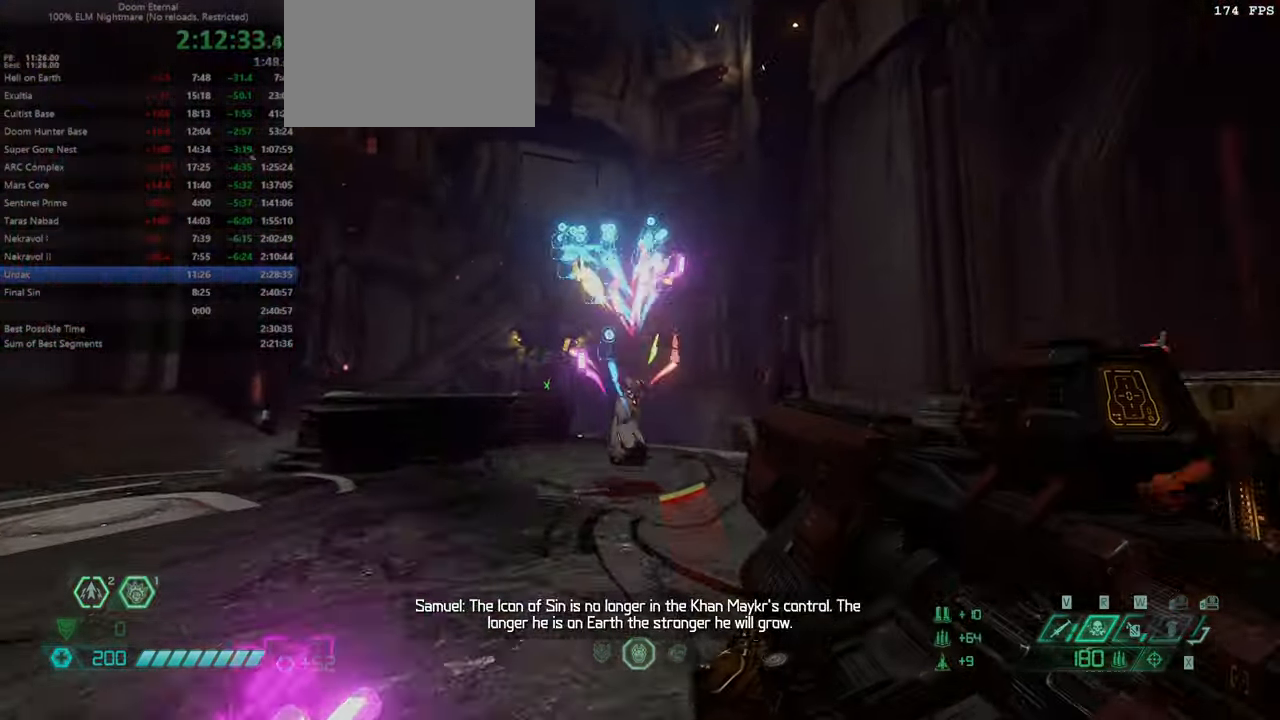
{"keys": ["fw"], "mouse": [], "events": [[233, "jump", "down"], [333, "jump", "up"]]}
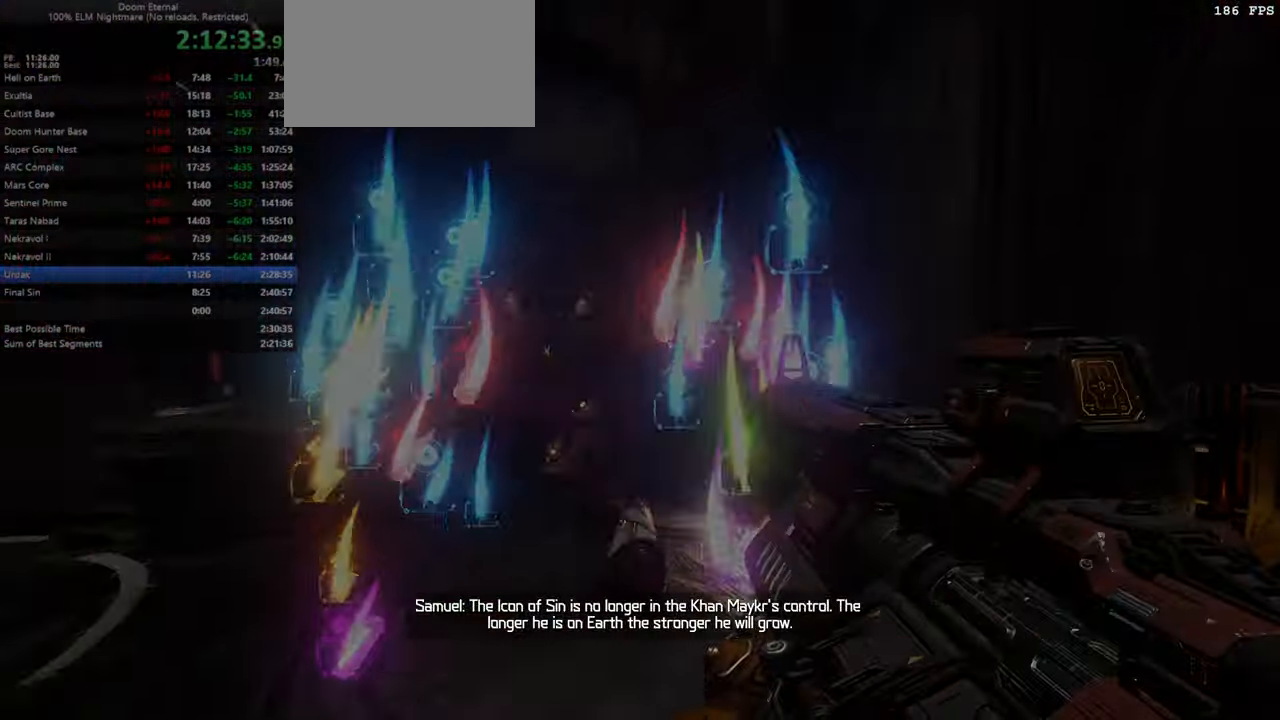
{"keys": ["fw"], "mouse": [], "events": []}
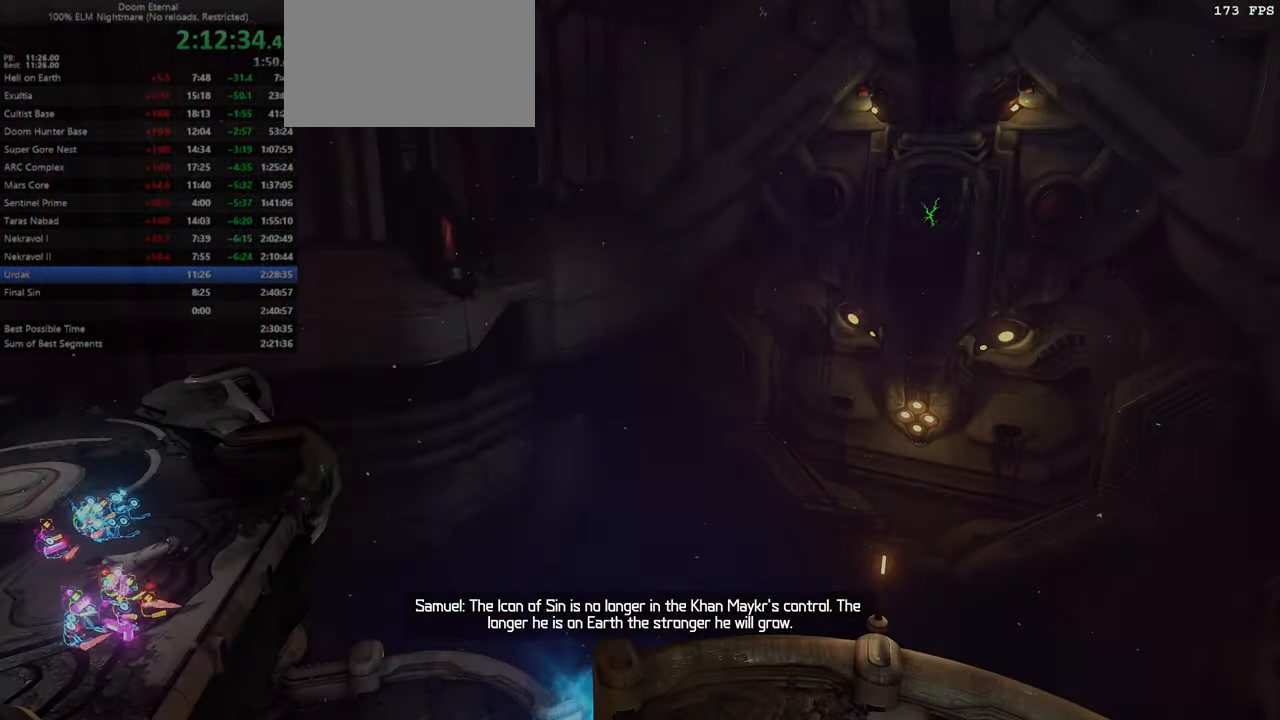
{"keys": [], "mouse": [], "events": [[366, "fw", "up"]]}
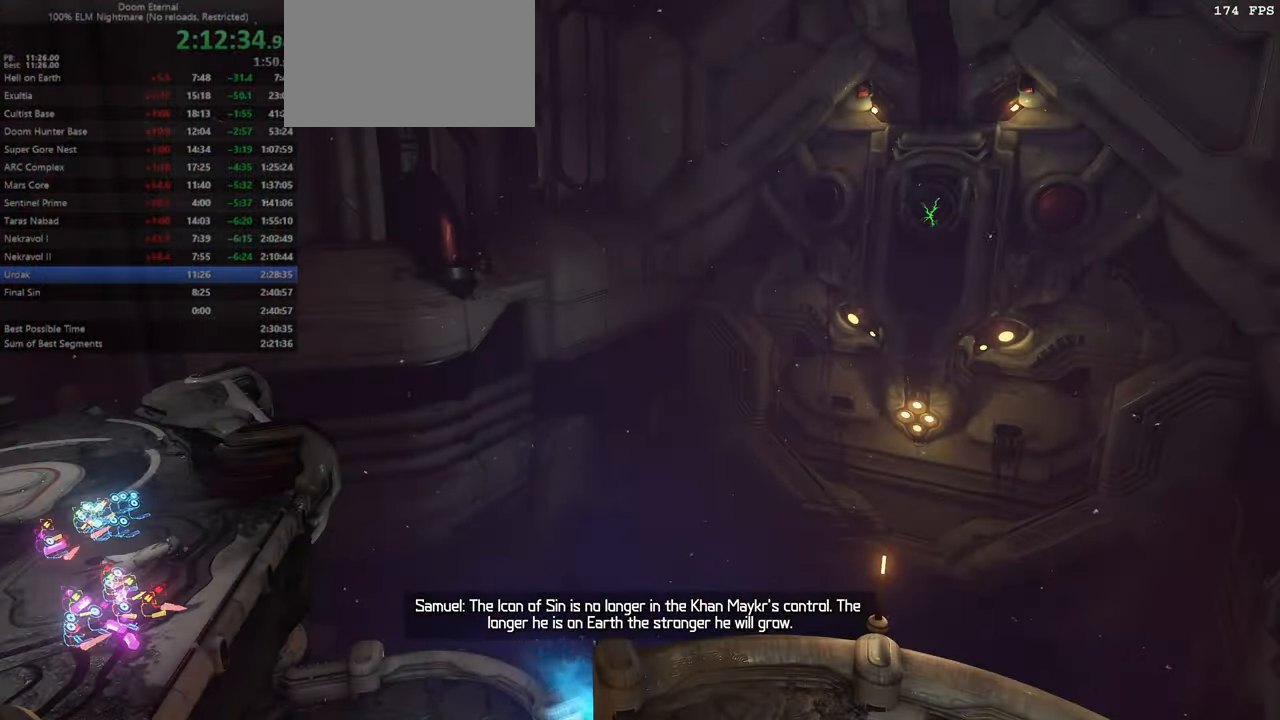
{"keys": [], "mouse": [], "events": []}
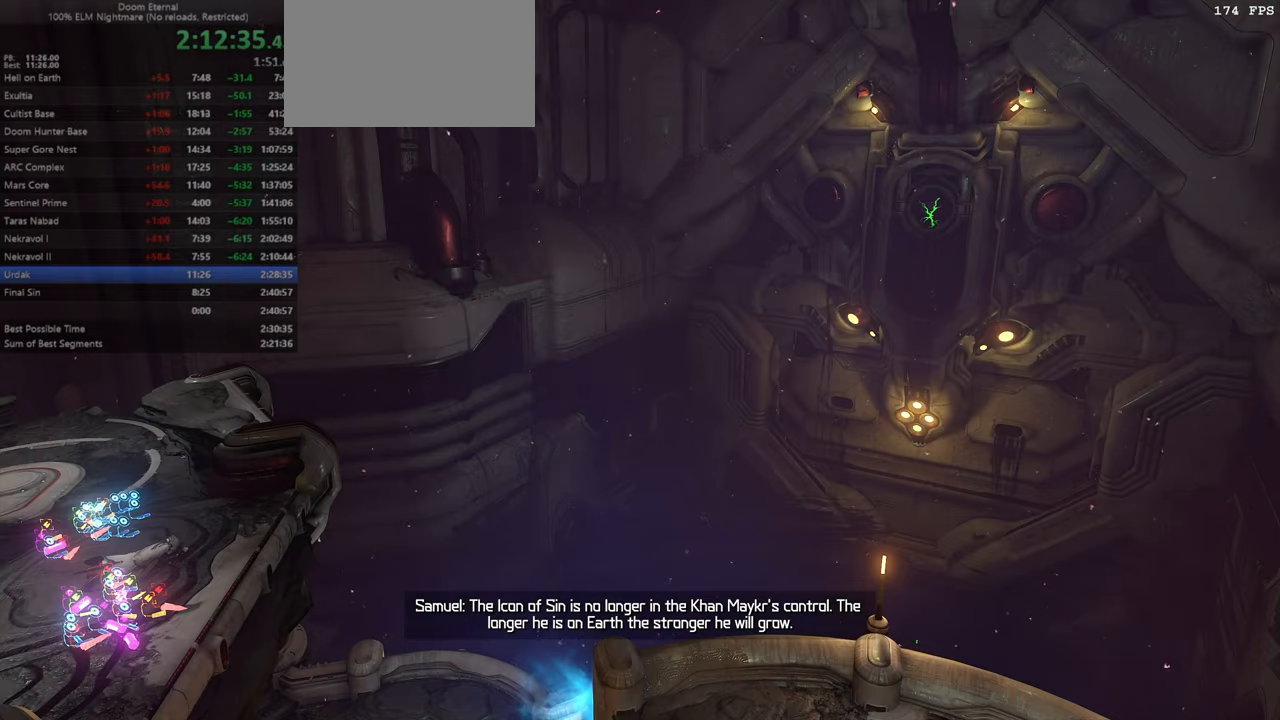
{"keys": [], "mouse": [], "events": []}
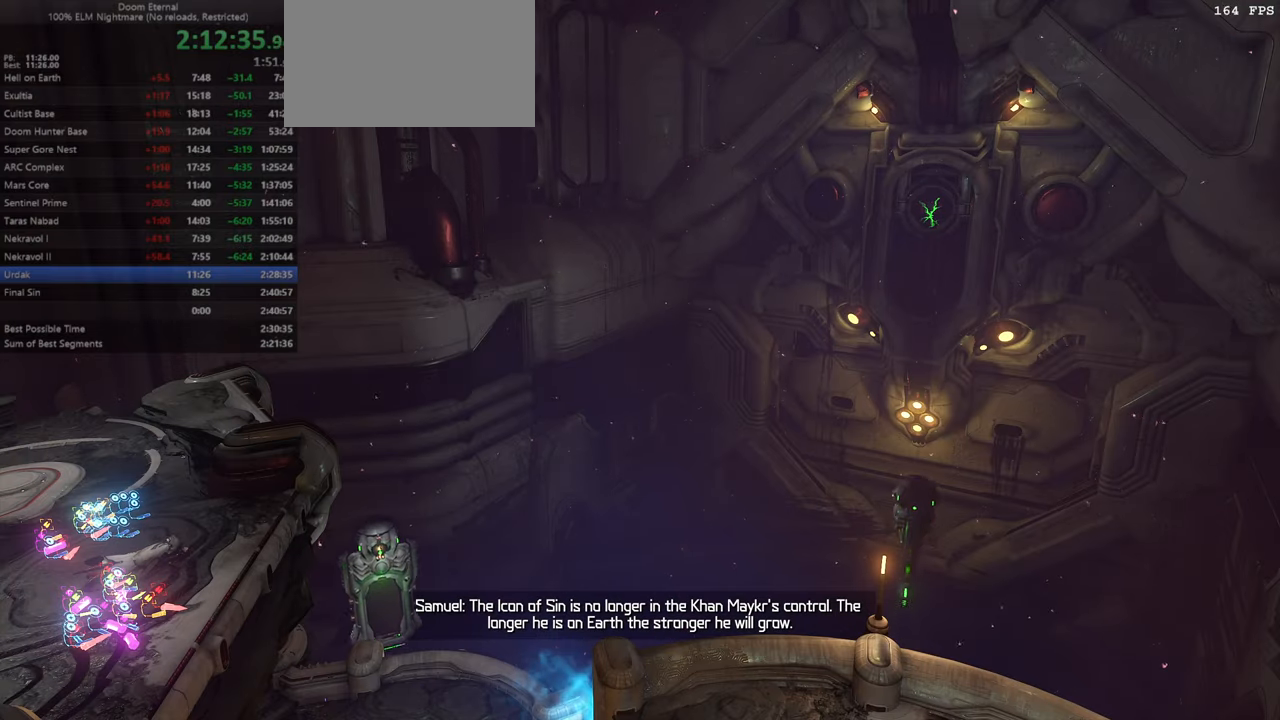
{"keys": [], "mouse": [], "events": []}
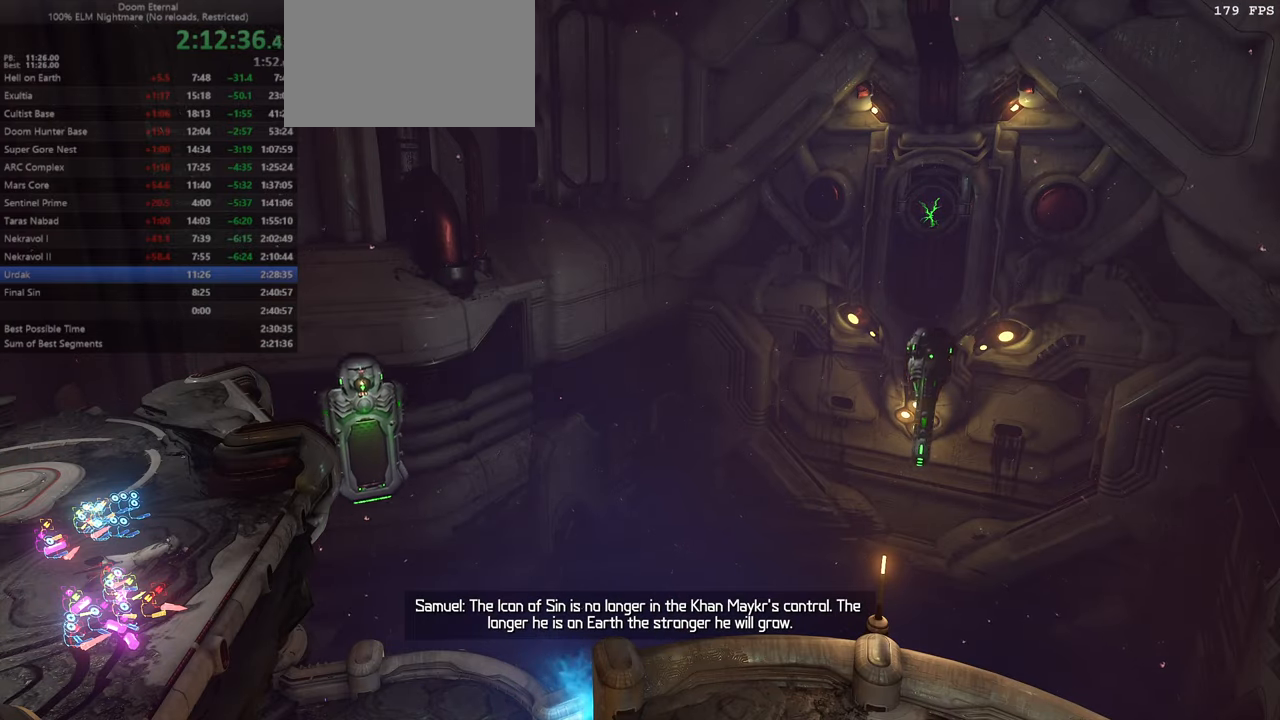
{"keys": ["fw"], "mouse": [], "events": [[200, "fw", "down"], [367, "r", "down"], [467, "r", "up"]]}
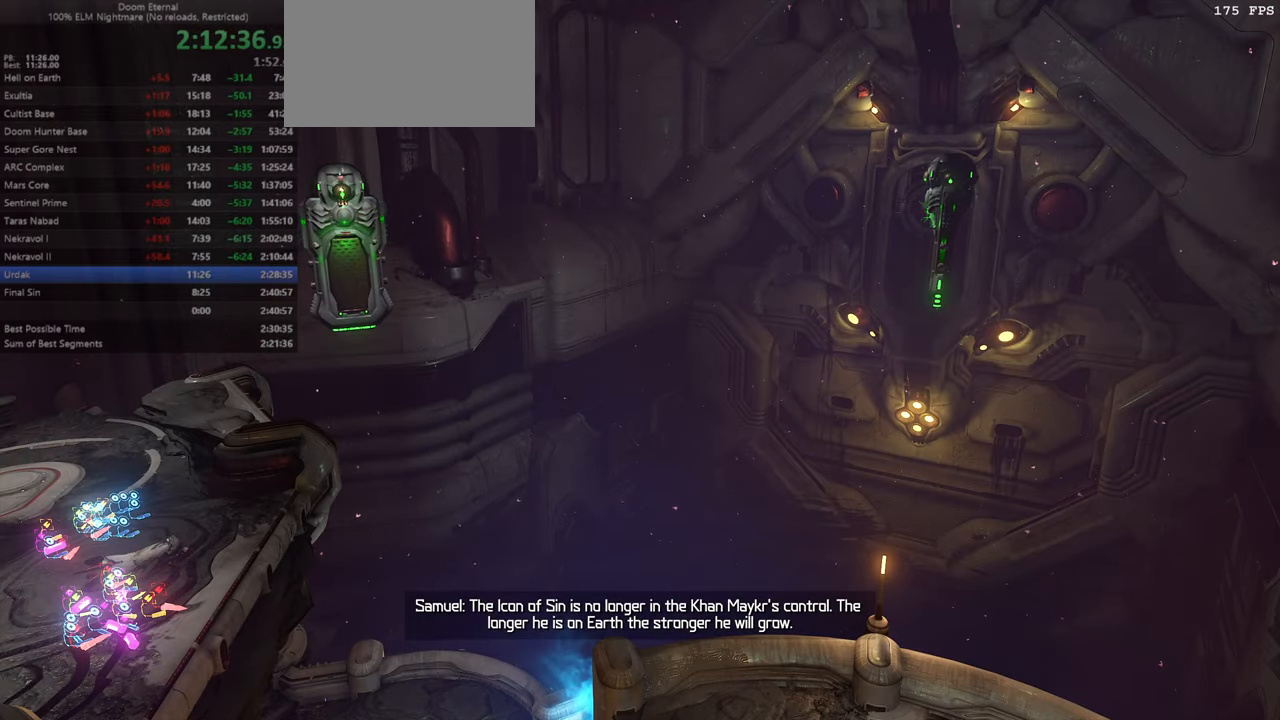
{"keys": ["fw", "r"], "mouse": [], "events": [[234, "r", "down"], [334, "r", "up"], [434, "r", "down"]]}